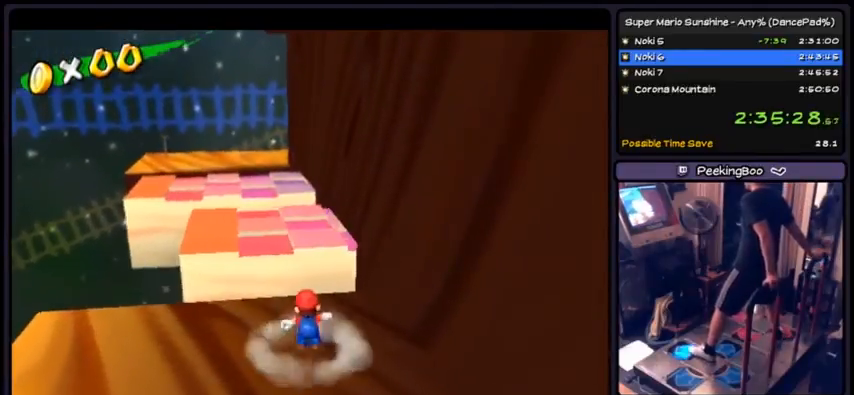
Gameplay with a controller (Nintendo layout); each line is a JSON object with the inputs held at the frame after it. "events" lists button and stick changes between this image and that frame as [ms after this image, input, new state], when the widget could be followed in between. Not read: L3 R3.
{"buttons": ["A", "DPAD_UP"], "events": [[34, "DPAD_UP", "down"], [301, "A", "down"]]}
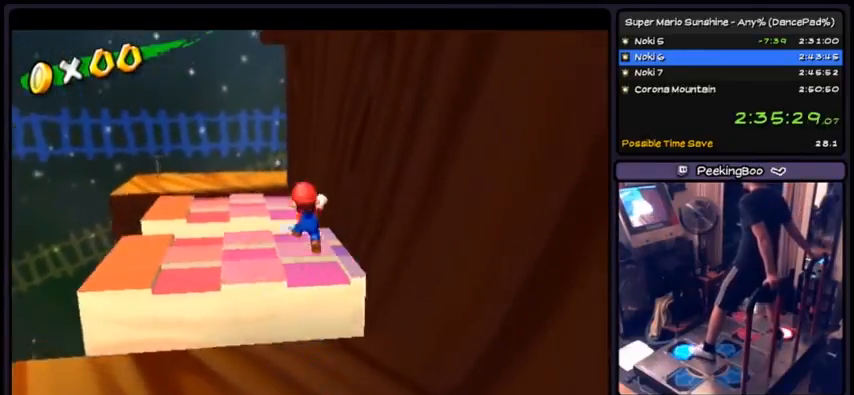
{"buttons": ["DPAD_UP"], "events": [[434, "A", "up"]]}
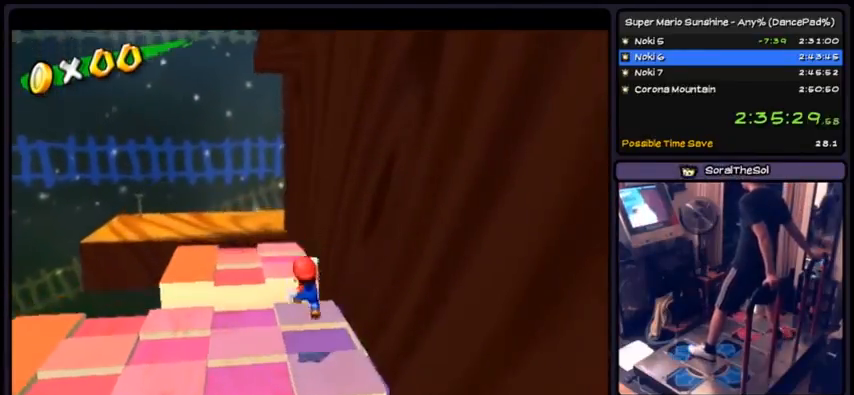
{"buttons": ["A", "DPAD_UP"], "events": [[134, "DPAD_UP", "up"], [301, "DPAD_UP", "down"], [501, "A", "down"]]}
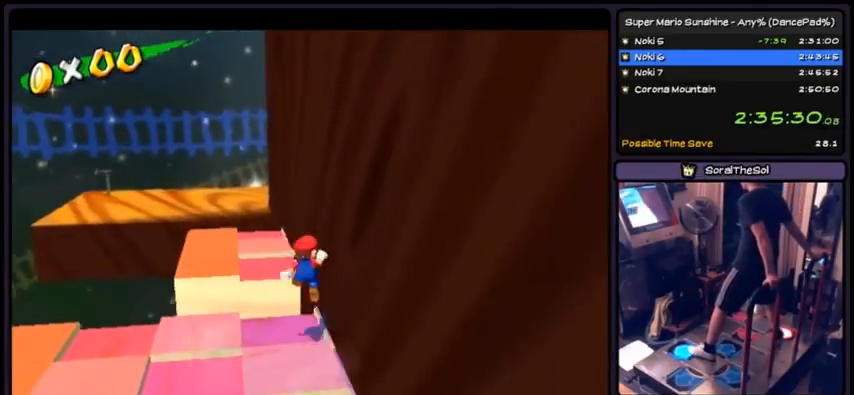
{"buttons": ["DPAD_UP"], "events": [[367, "A", "up"]]}
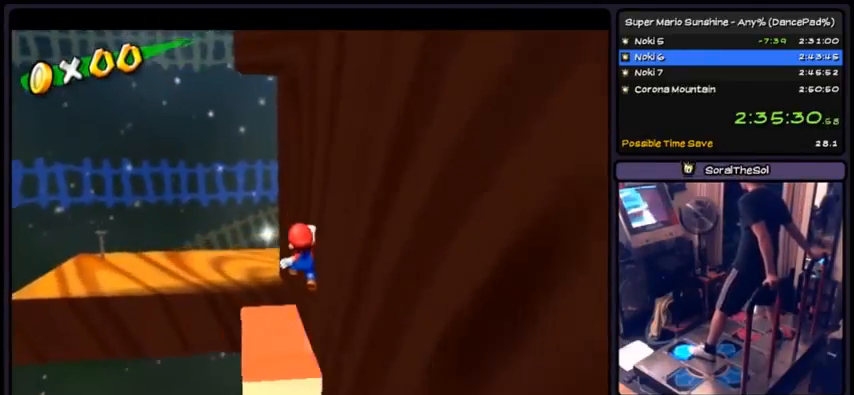
{"buttons": [], "events": [[167, "DPAD_UP", "up"]]}
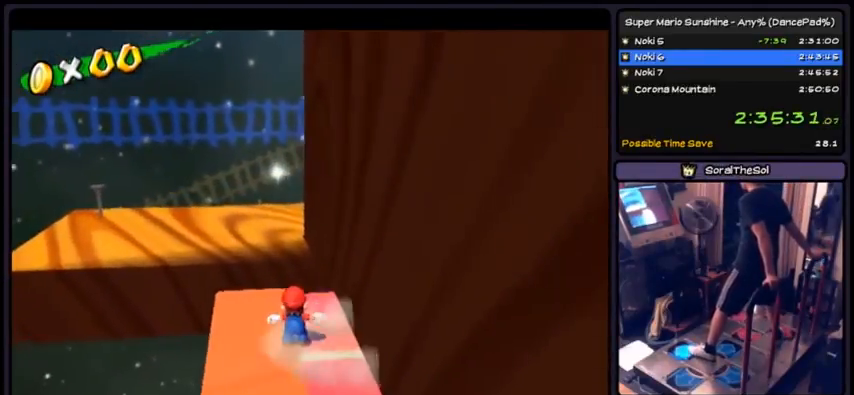
{"buttons": ["A", "DPAD_UP"], "events": [[67, "DPAD_UP", "down"], [334, "A", "down"]]}
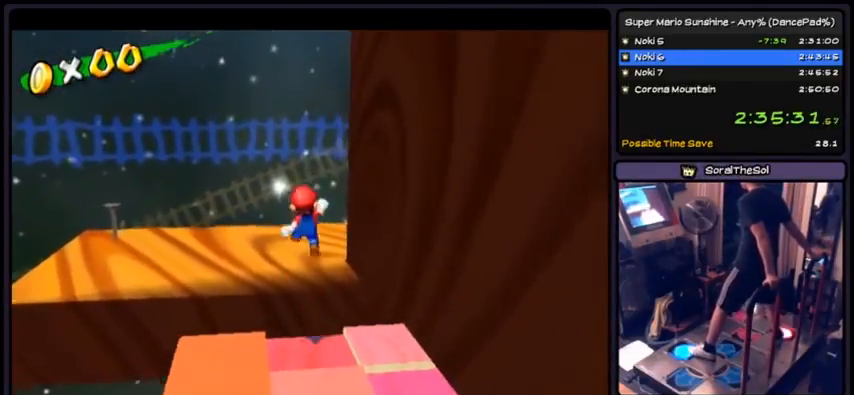
{"buttons": ["DPAD_UP"], "events": [[301, "A", "up"]]}
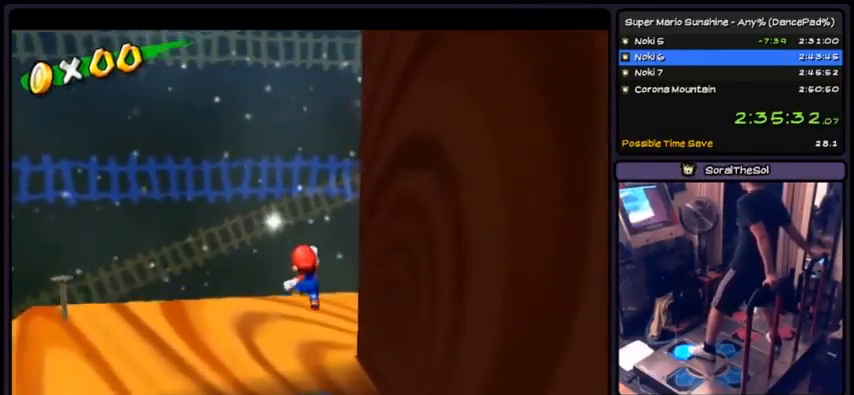
{"buttons": ["DPAD_UP"], "events": [[367, "DPAD_UP", "up"], [500, "DPAD_UP", "down"]]}
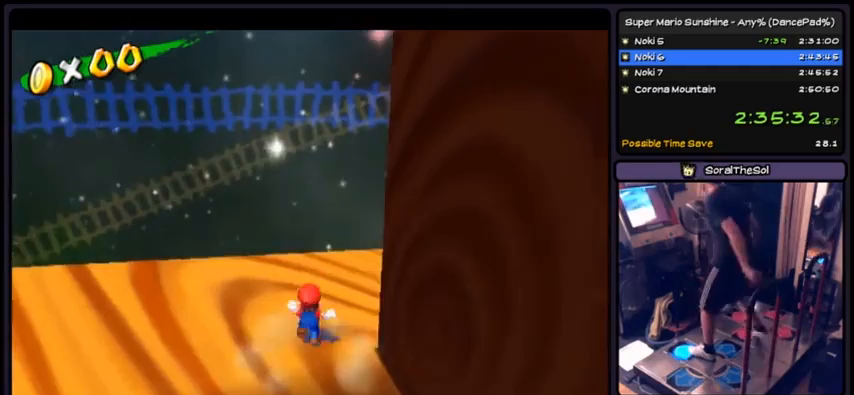
{"buttons": [], "events": [[267, "DPAD_UP", "up"]]}
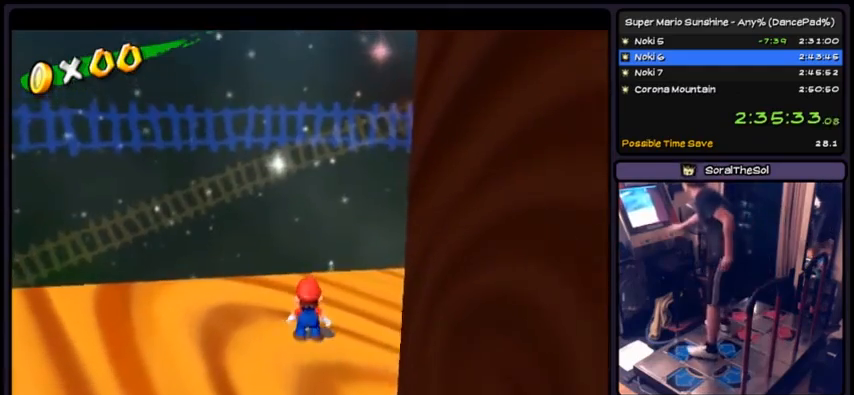
{"buttons": [], "events": [[200, "C_LEFT", "down"], [267, "C_LEFT", "up"]]}
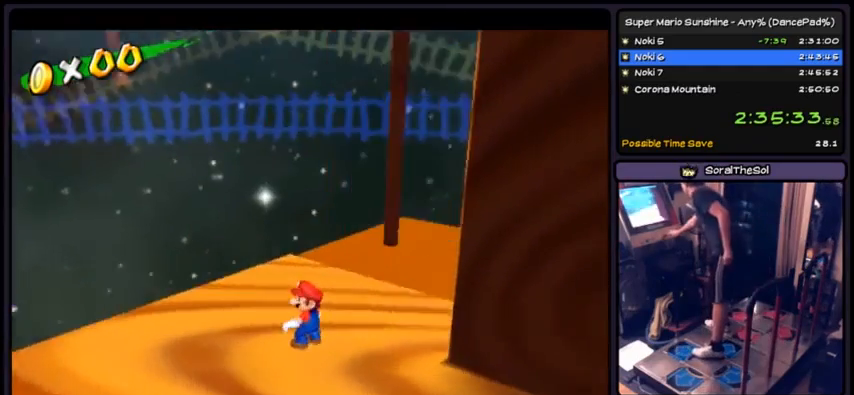
{"buttons": [], "events": []}
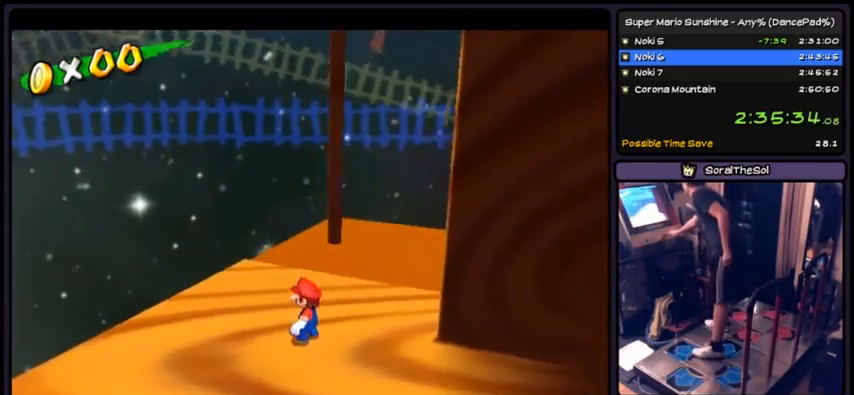
{"buttons": [], "events": [[33, "C_LEFT", "down"], [133, "C_LEFT", "up"]]}
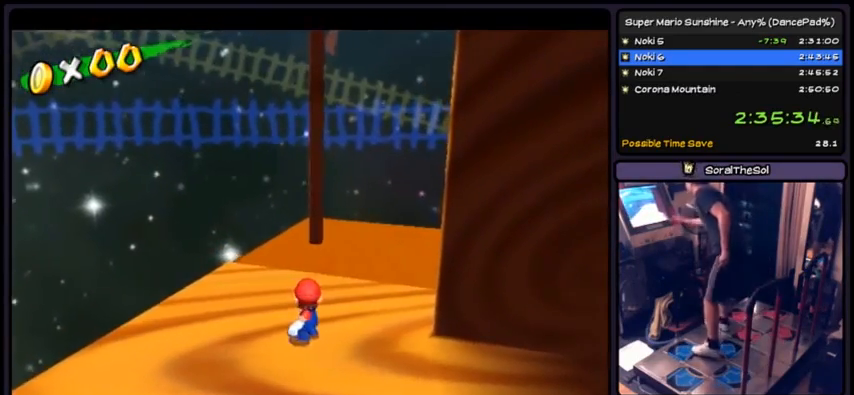
{"buttons": ["DPAD_UP"], "events": [[167, "DPAD_UP", "down"]]}
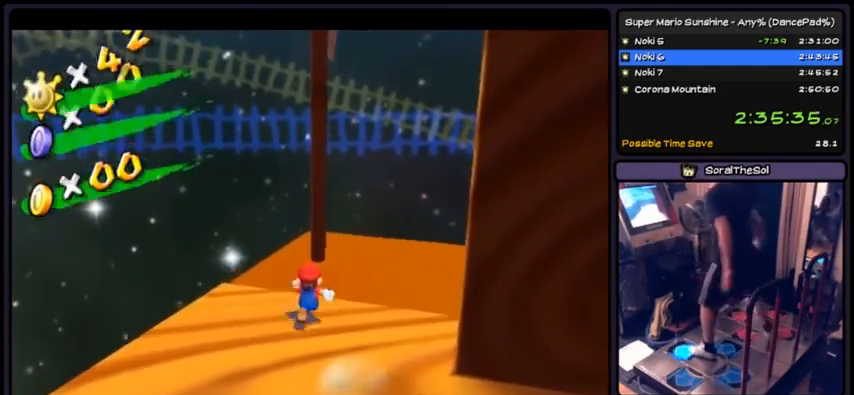
{"buttons": ["A", "DPAD_RIGHT"], "events": [[67, "A", "down"], [334, "DPAD_UP", "up"], [500, "DPAD_RIGHT", "down"]]}
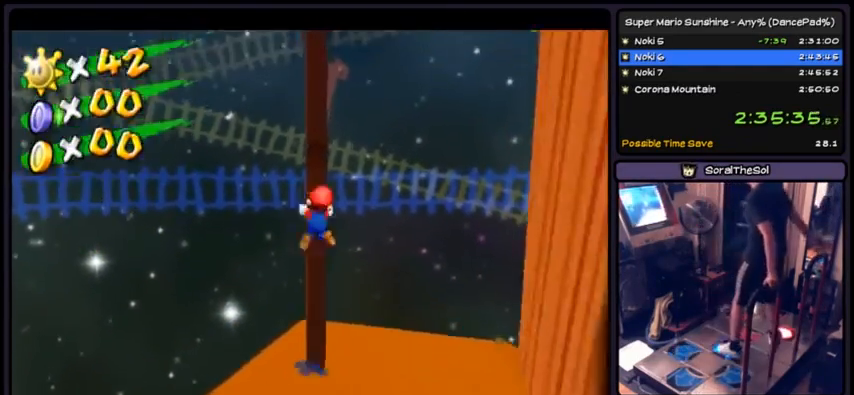
{"buttons": [], "events": [[234, "DPAD_RIGHT", "up"], [467, "A", "up"]]}
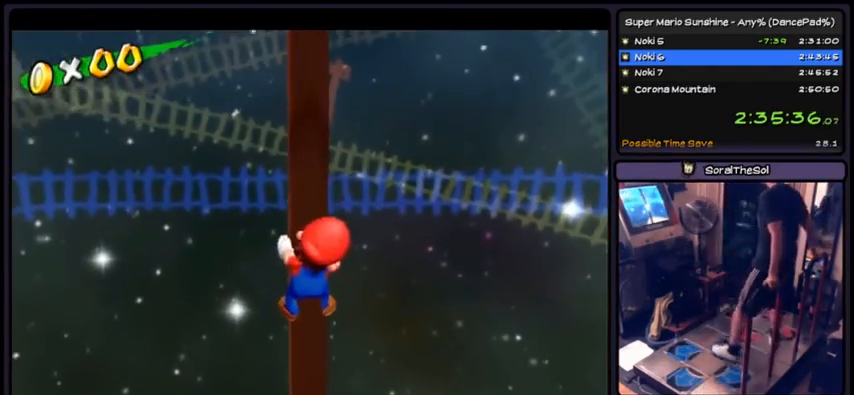
{"buttons": ["DPAD_UP"], "events": [[333, "DPAD_UP", "down"]]}
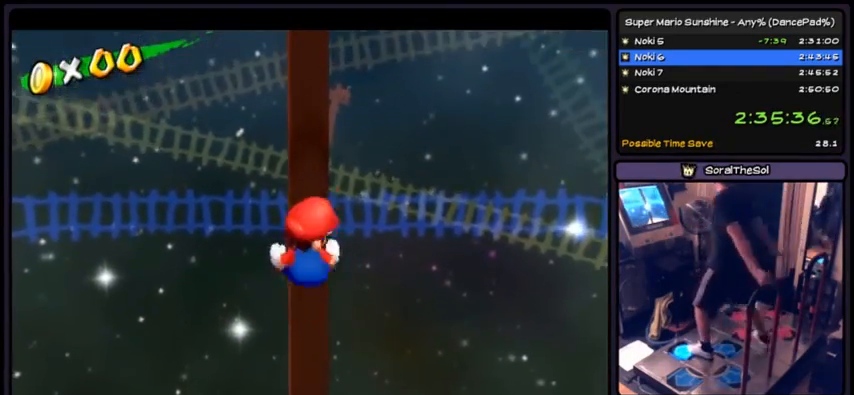
{"buttons": ["DPAD_UP"], "events": []}
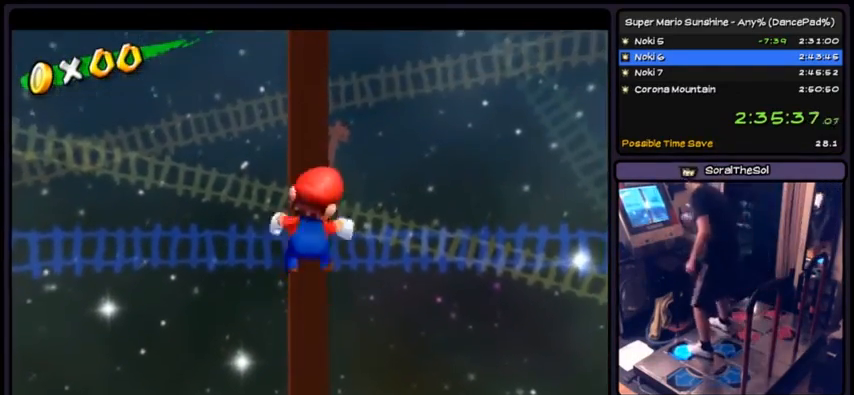
{"buttons": ["DPAD_UP"], "events": [[334, "C_LEFT", "down"], [434, "C_LEFT", "up"]]}
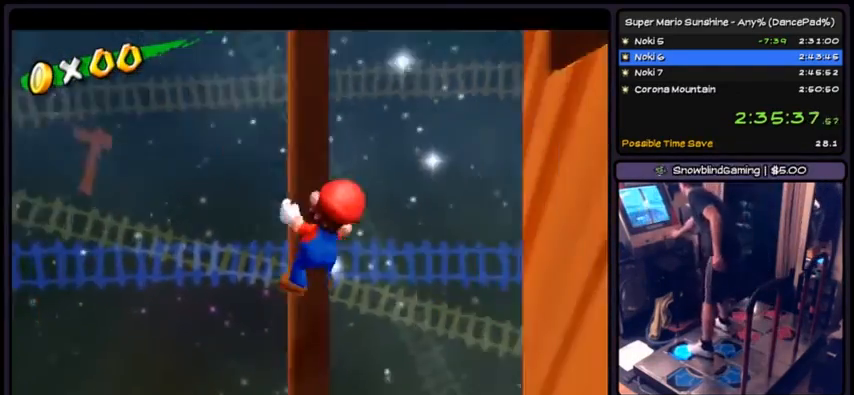
{"buttons": ["DPAD_UP"], "events": []}
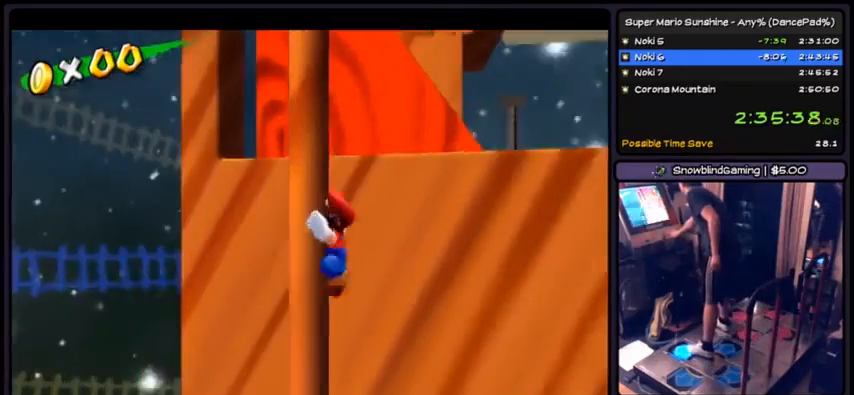
{"buttons": ["DPAD_UP"], "events": []}
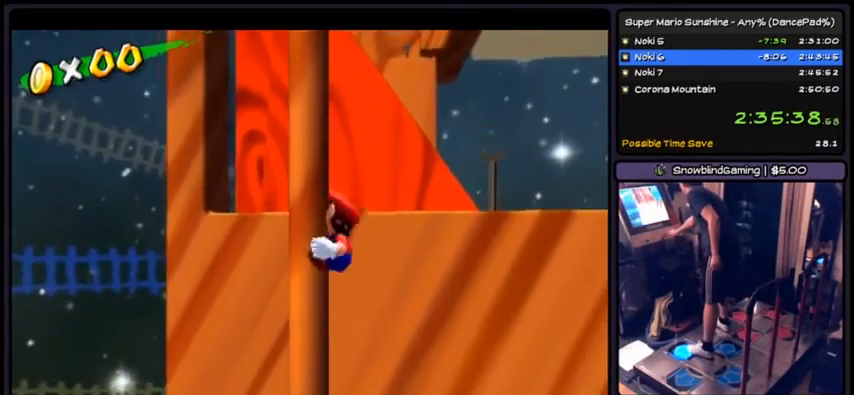
{"buttons": ["DPAD_UP"], "events": [[134, "C_LEFT", "down"], [201, "C_LEFT", "up"]]}
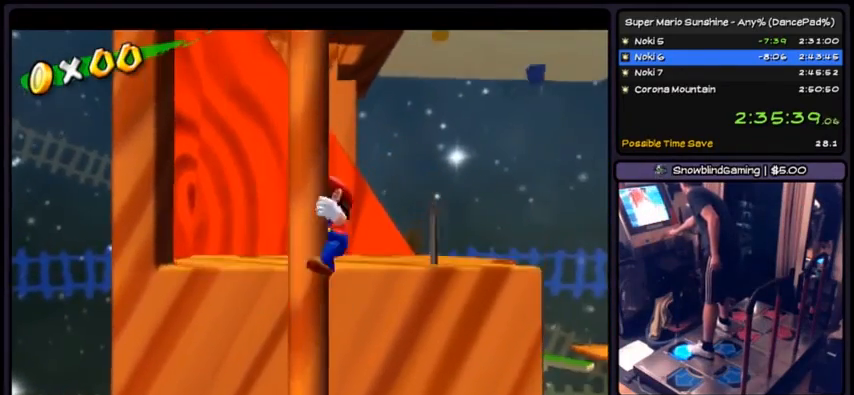
{"buttons": ["DPAD_UP"], "events": []}
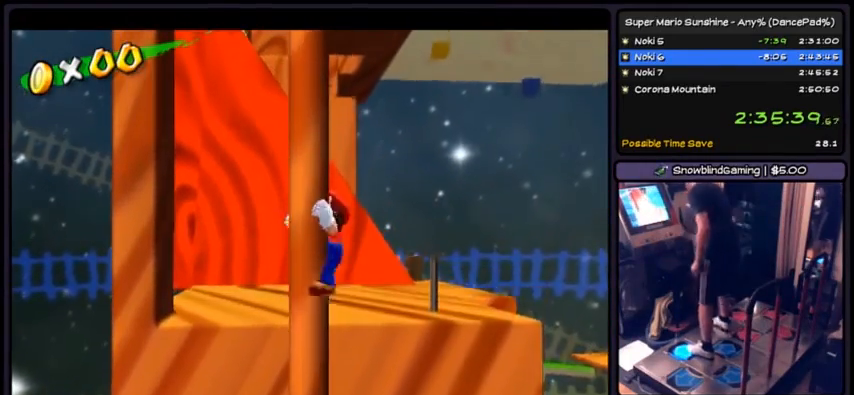
{"buttons": ["DPAD_UP"], "events": []}
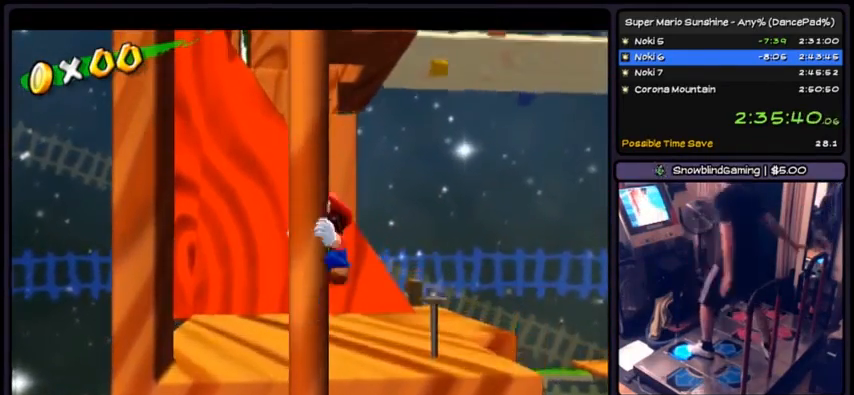
{"buttons": [], "events": [[500, "DPAD_UP", "up"]]}
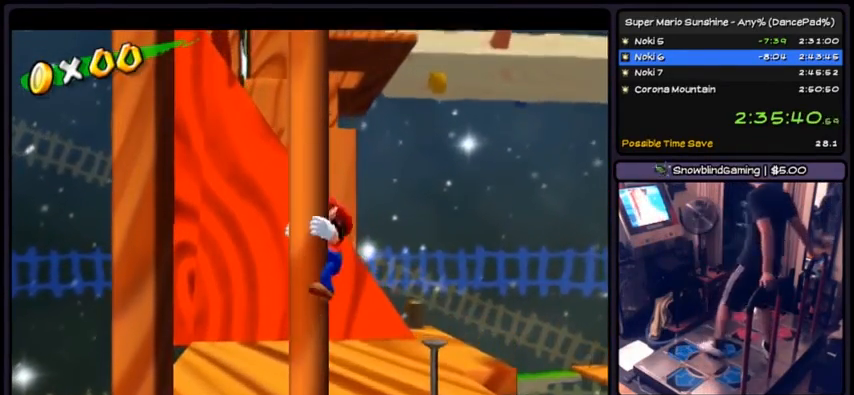
{"buttons": ["DPAD_RIGHT"], "events": [[134, "DPAD_RIGHT", "down"]]}
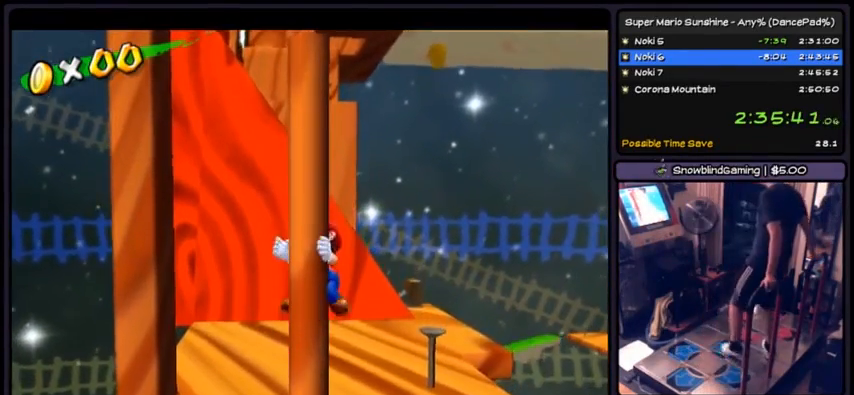
{"buttons": ["DPAD_RIGHT"], "events": [[67, "DPAD_RIGHT", "up"], [300, "DPAD_RIGHT", "down"]]}
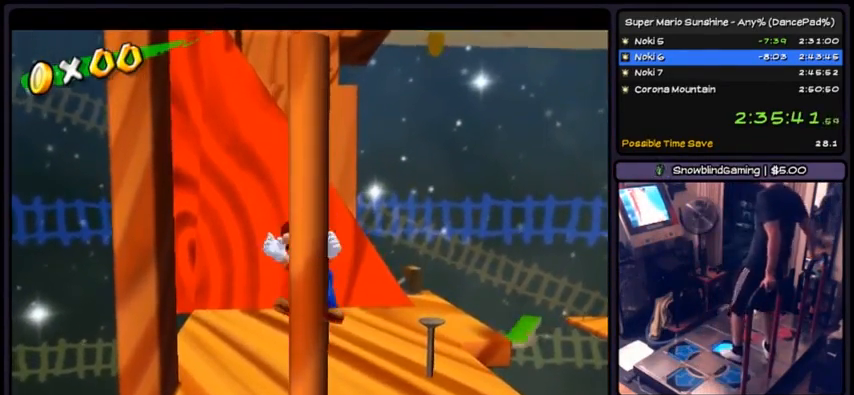
{"buttons": [], "events": [[267, "DPAD_RIGHT", "up"]]}
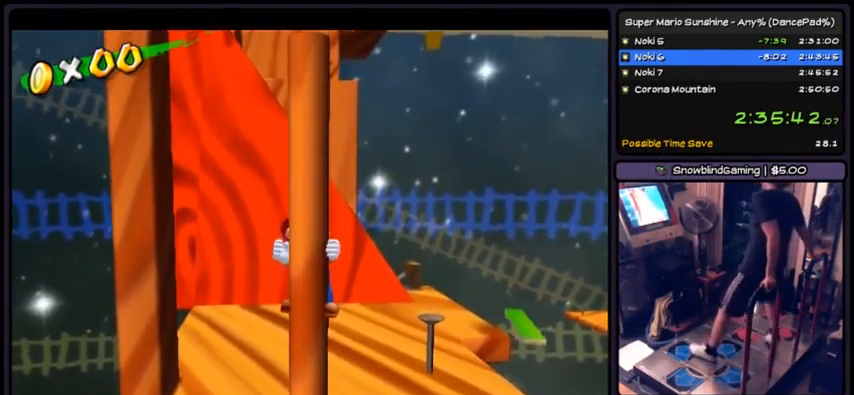
{"buttons": ["A", "DPAD_UP"], "events": [[133, "A", "down"], [333, "DPAD_UP", "down"]]}
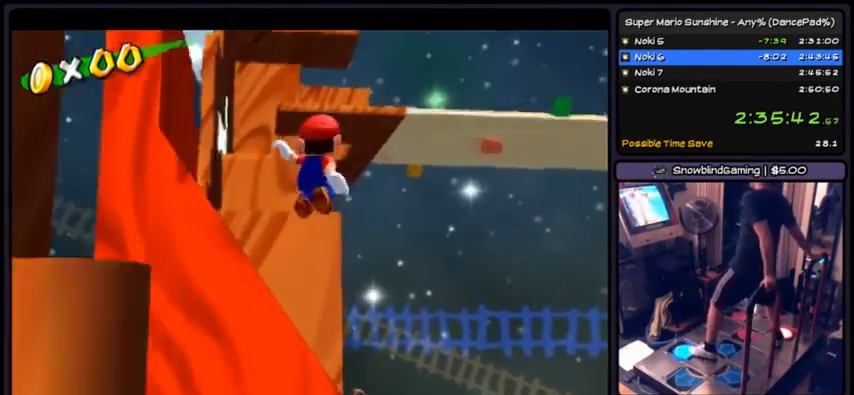
{"buttons": [], "events": [[234, "A", "up"], [467, "DPAD_UP", "up"]]}